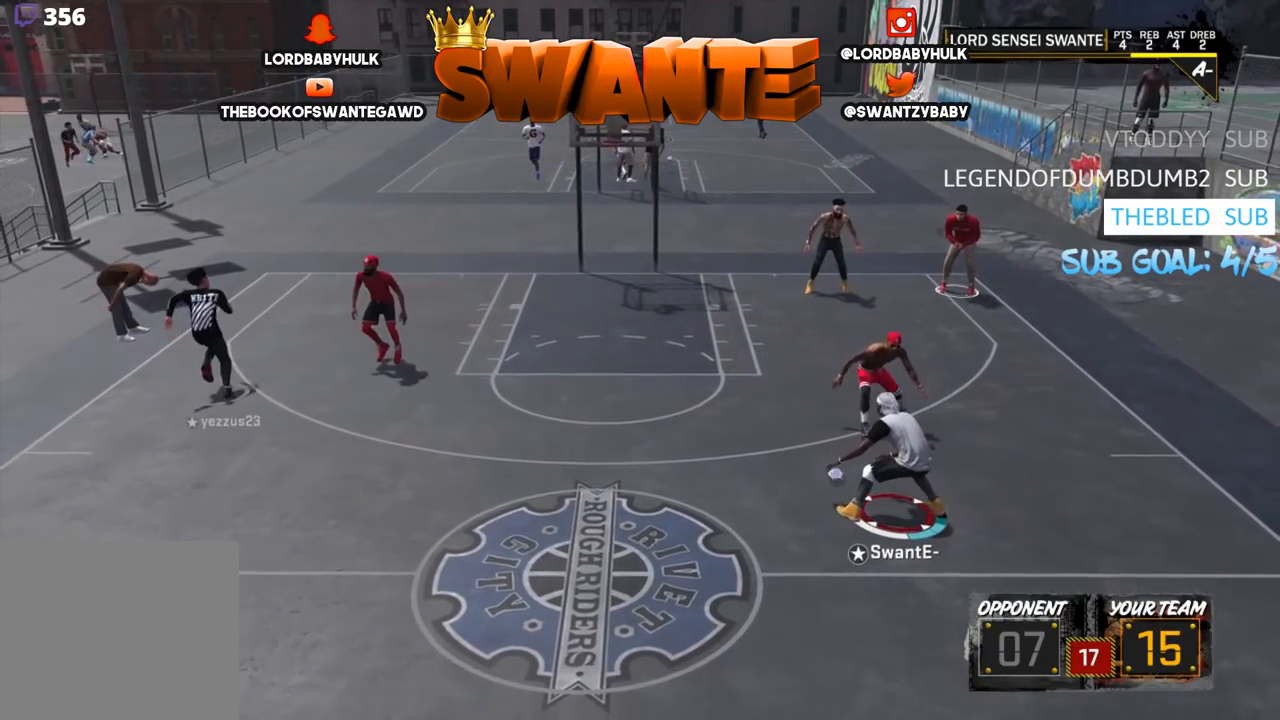
Gameplay with a controller (PlayStation layout); each line is a JSON object with the inputs held at the frame after it. "events" lists button and stick changes between this image and that frame as [ms after this image, input, new state], when the widget could be followed in between.
{"buttons": [], "left_stick": "center", "right_stick": "center", "events": [[67, "right_stick", "center"]]}
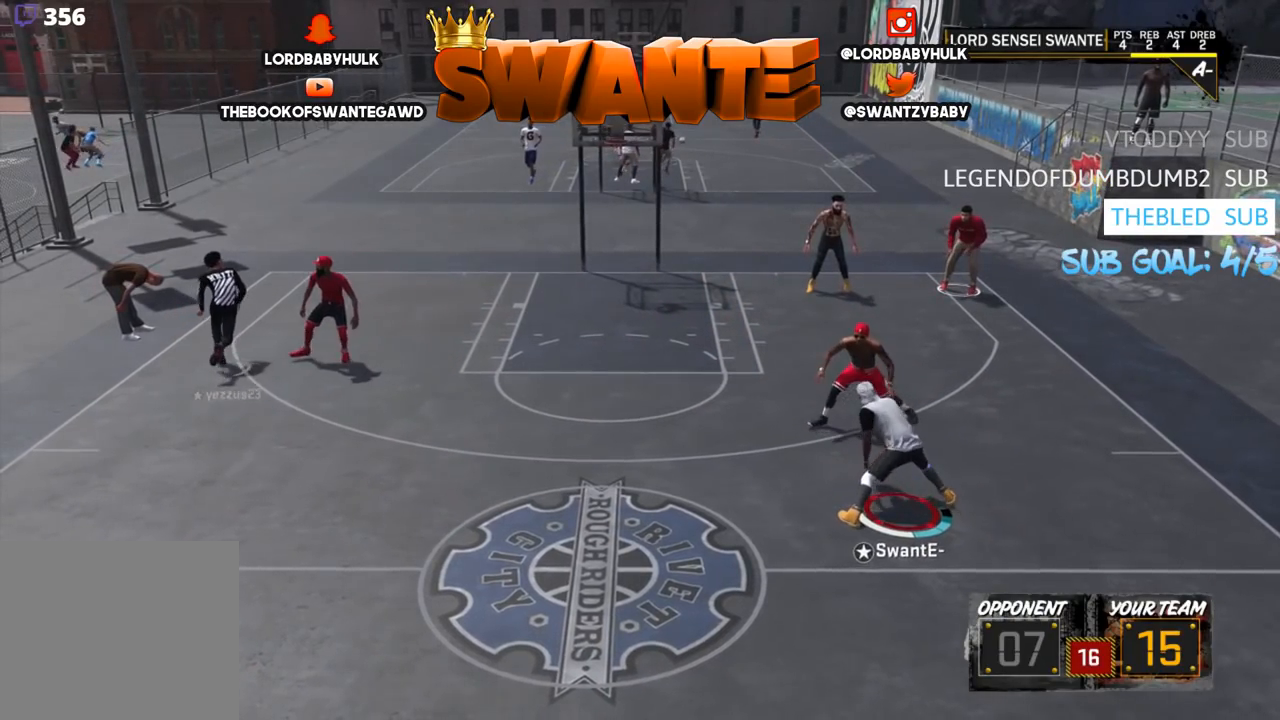
{"buttons": [], "left_stick": "center", "right_stick": "center", "events": []}
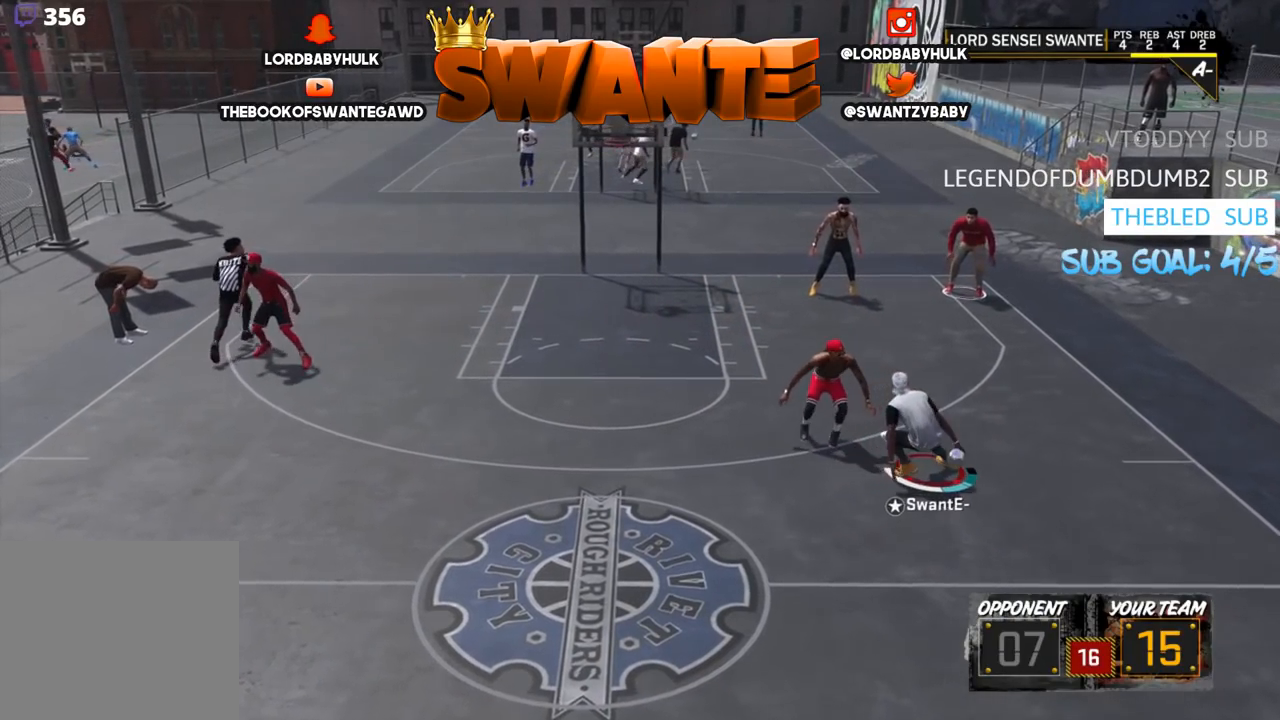
{"buttons": [], "left_stick": "center", "right_stick": "center", "events": []}
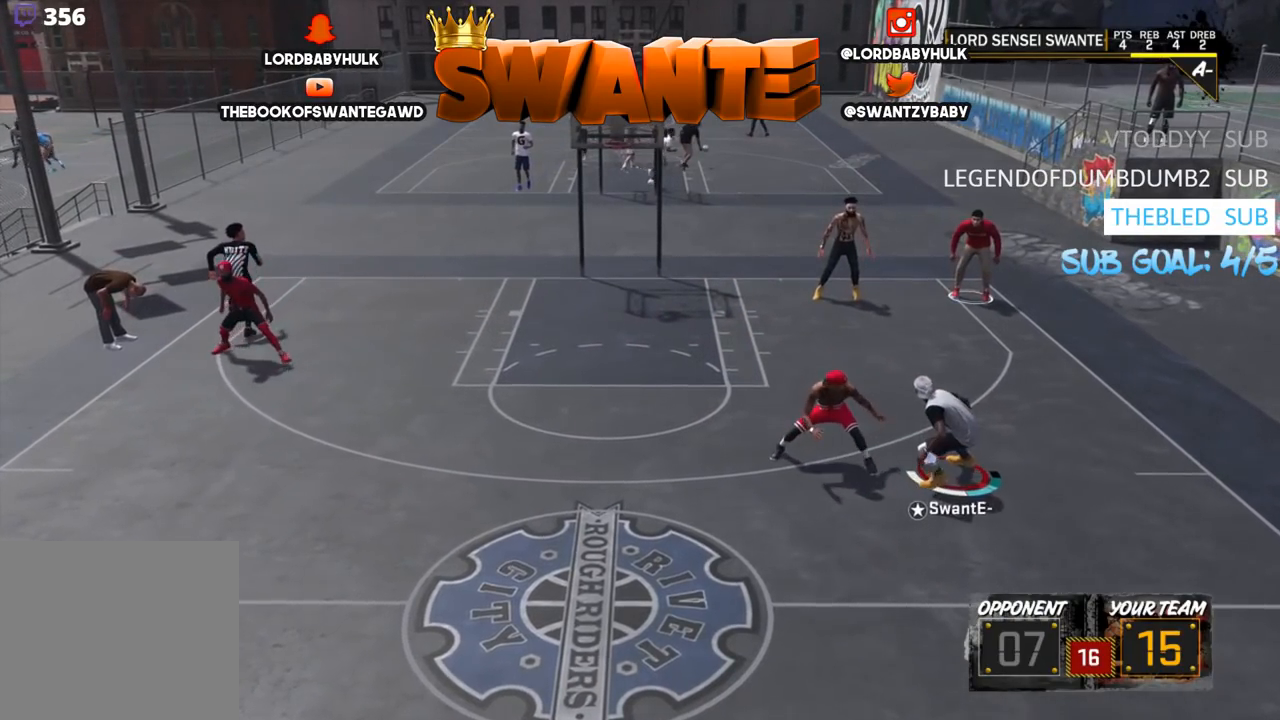
{"buttons": ["R2"], "left_stick": "up-right", "right_stick": "down-left", "events": [[17, "right_stick", "right"], [233, "R2", "down"], [233, "left_stick", "up-right"], [233, "right_stick", "center"], [500, "right_stick", "down-left"]]}
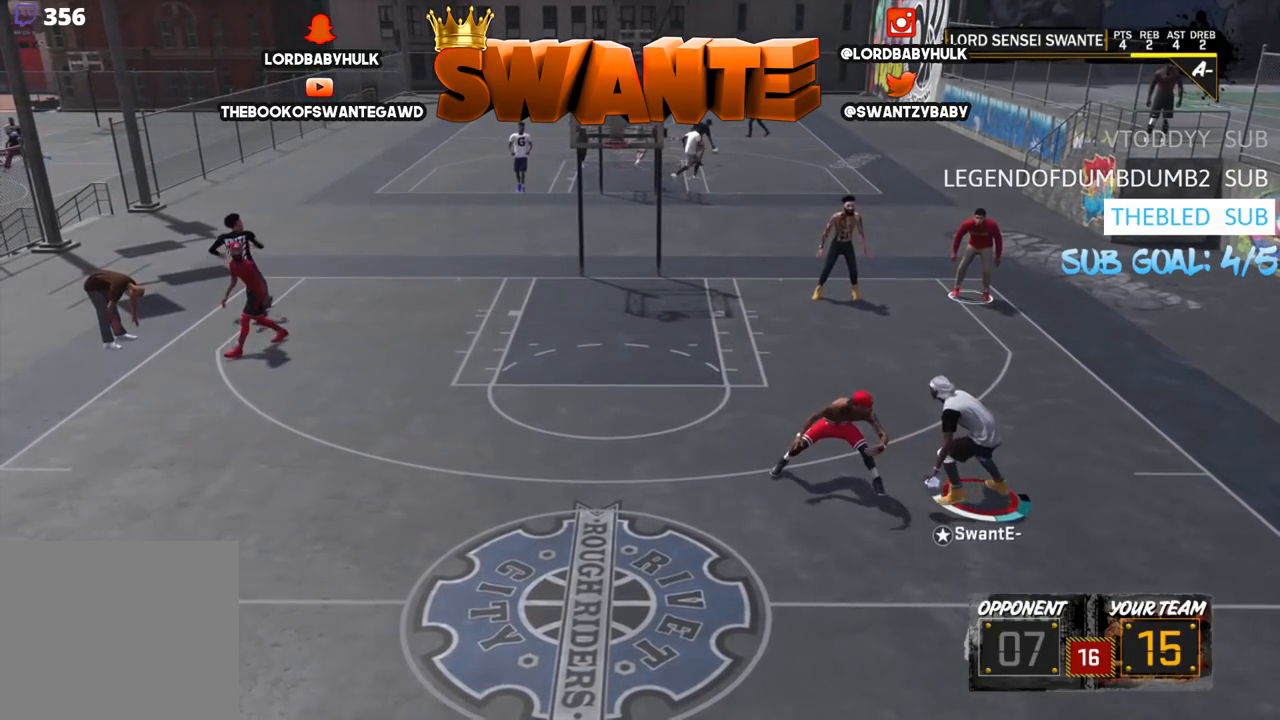
{"buttons": [], "left_stick": "center", "right_stick": "center", "events": [[150, "left_stick", "center"], [217, "R2", "up"], [217, "right_stick", "up-right"], [283, "right_stick", "center"]]}
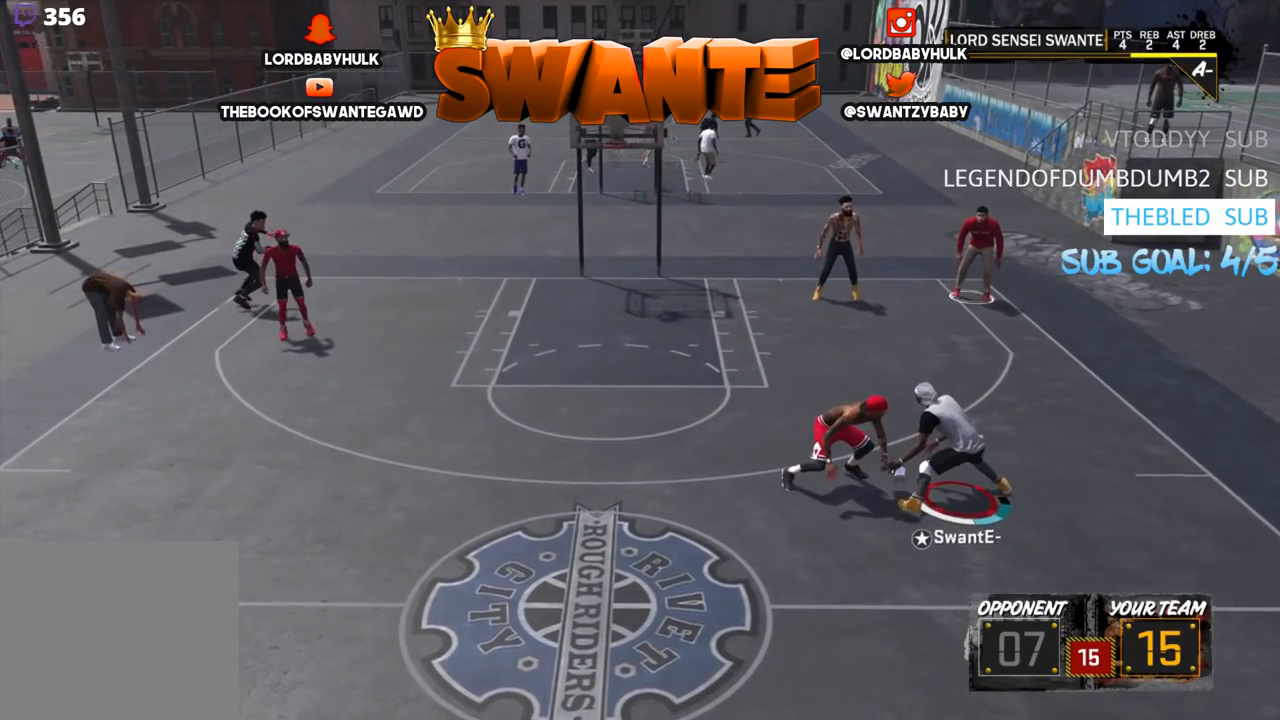
{"buttons": [], "left_stick": "center", "right_stick": "center", "events": []}
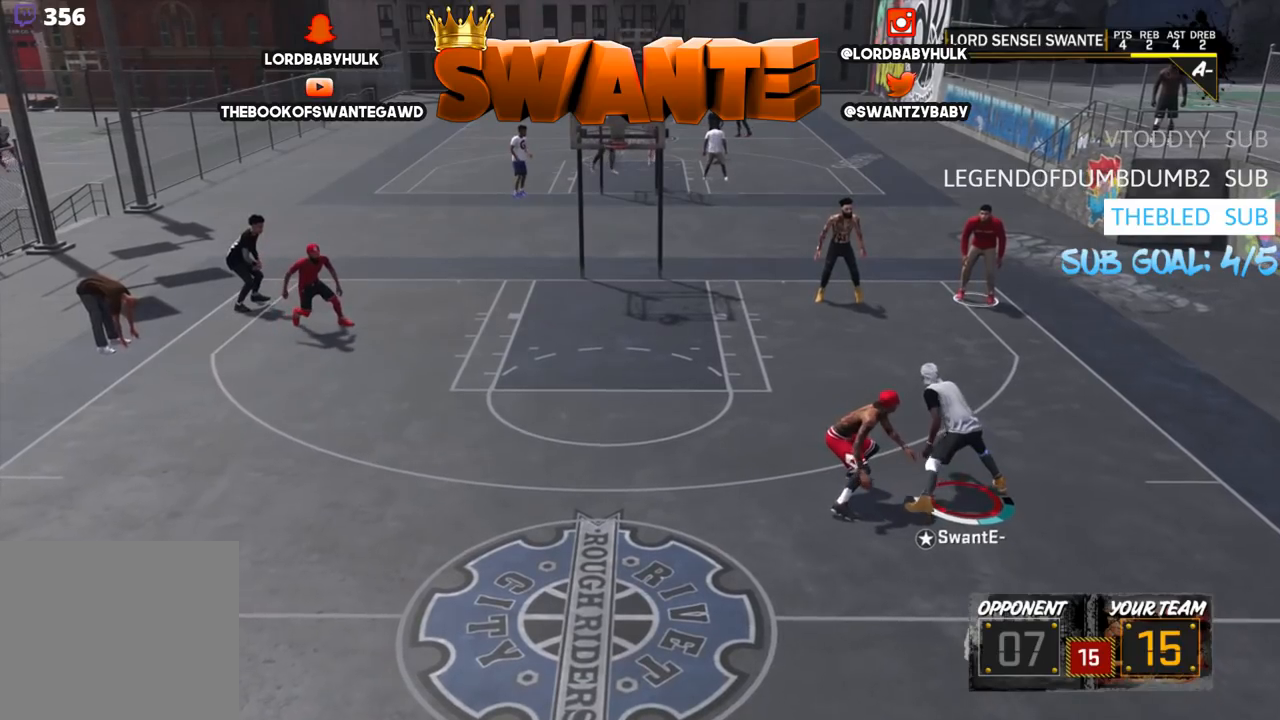
{"buttons": [], "left_stick": "center", "right_stick": "center", "events": []}
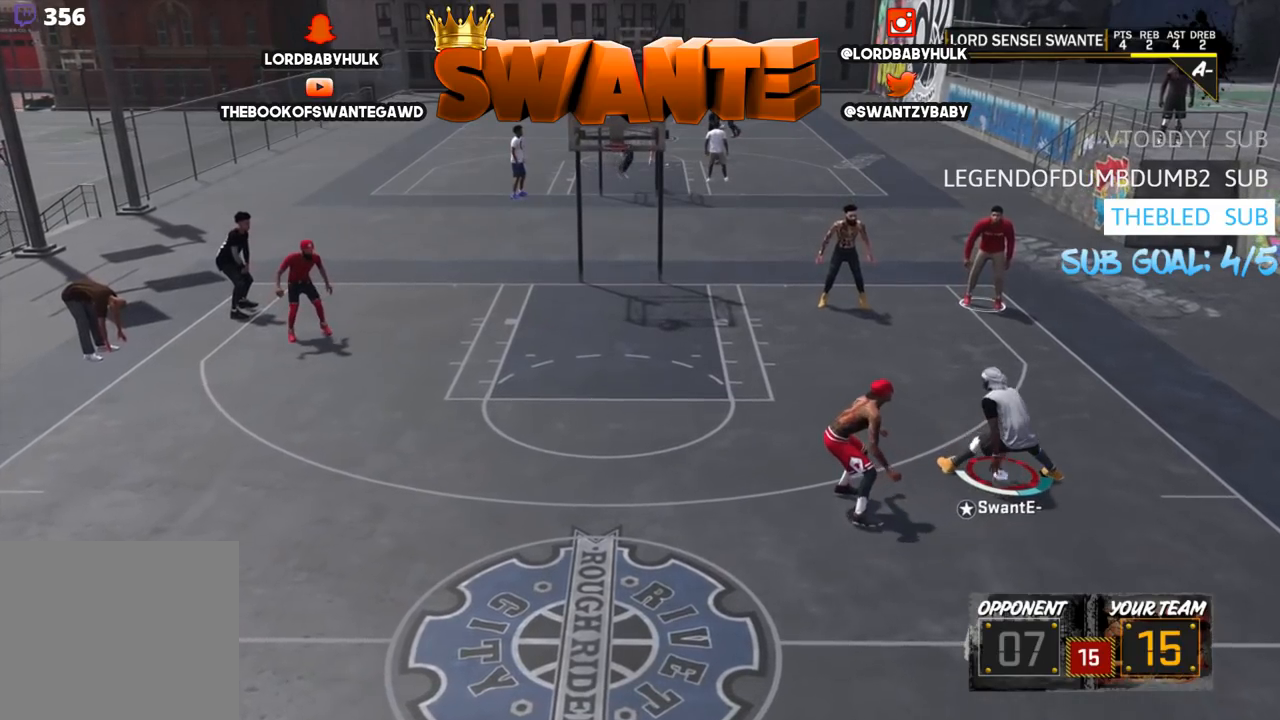
{"buttons": ["R2"], "left_stick": "center", "right_stick": "center", "events": [[133, "R2", "down"], [283, "right_stick", "left"], [417, "right_stick", "right"], [483, "right_stick", "center"]]}
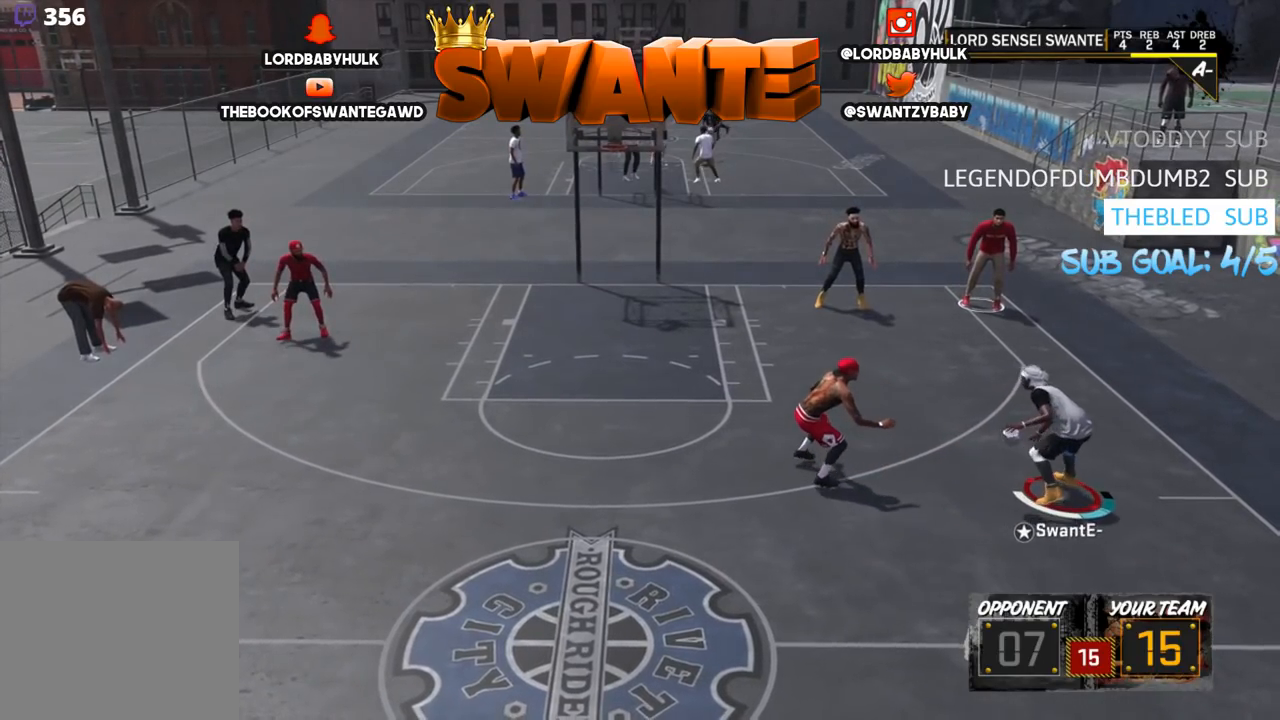
{"buttons": [], "left_stick": "center", "right_stick": "center", "events": [[50, "R2", "up"]]}
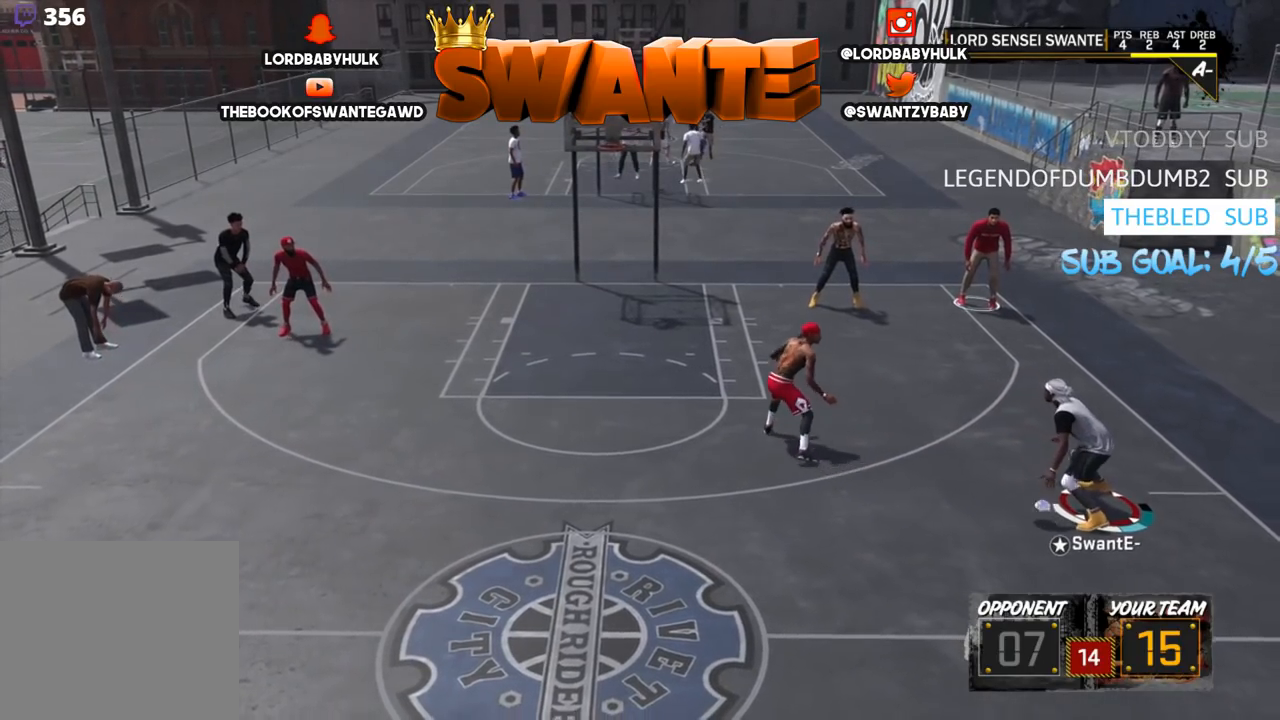
{"buttons": [], "left_stick": "center", "right_stick": "center", "events": []}
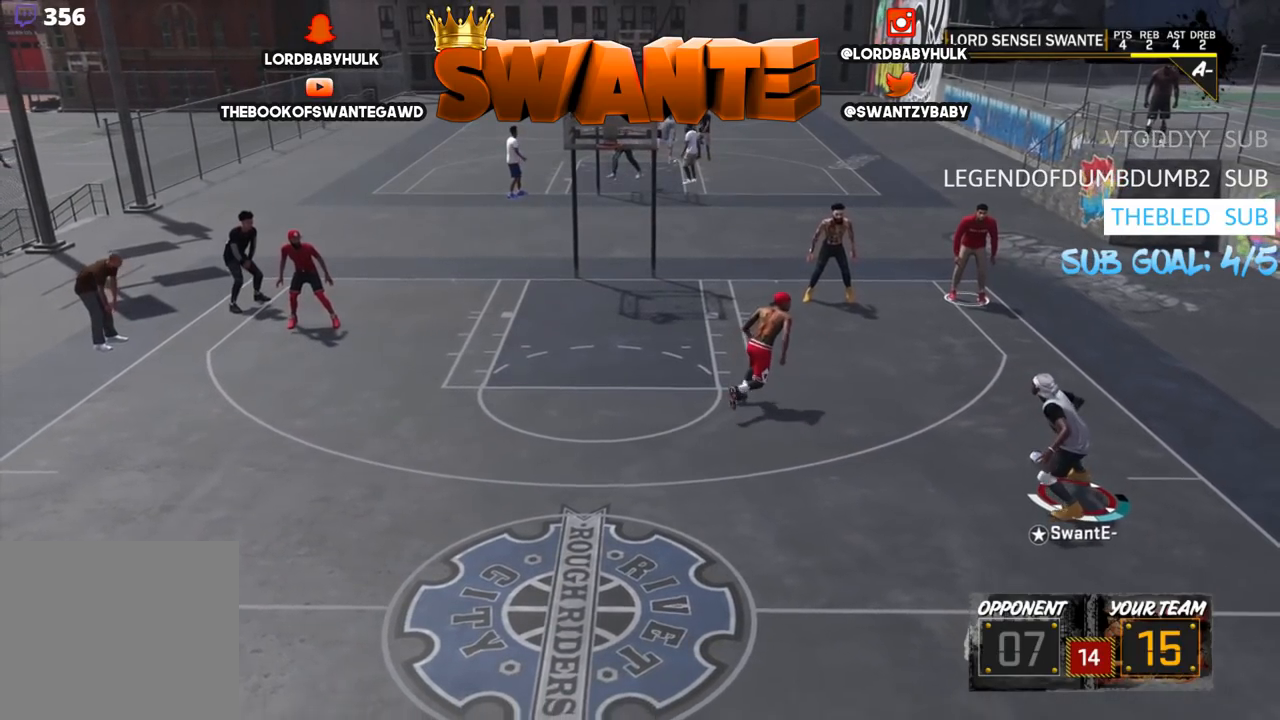
{"buttons": [], "left_stick": "center", "right_stick": "center", "events": [[100, "right_stick", "up"], [300, "right_stick", "center"]]}
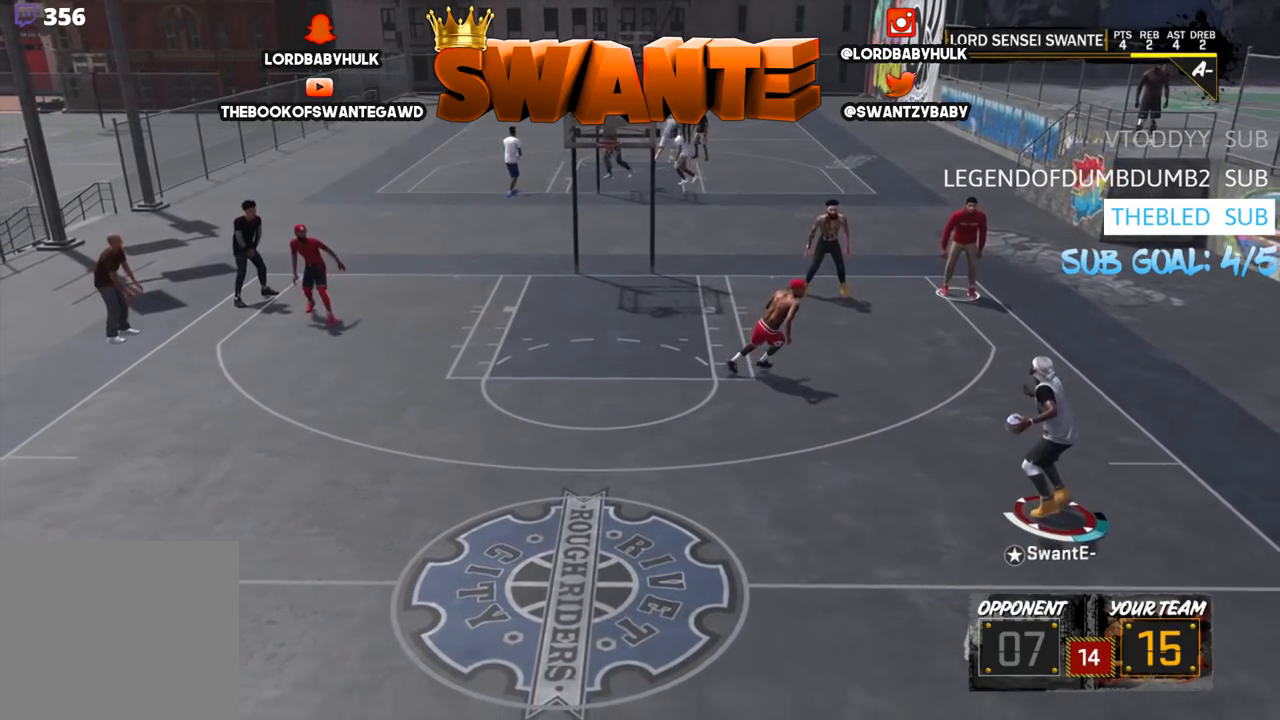
{"buttons": [], "left_stick": "center", "right_stick": "center", "events": []}
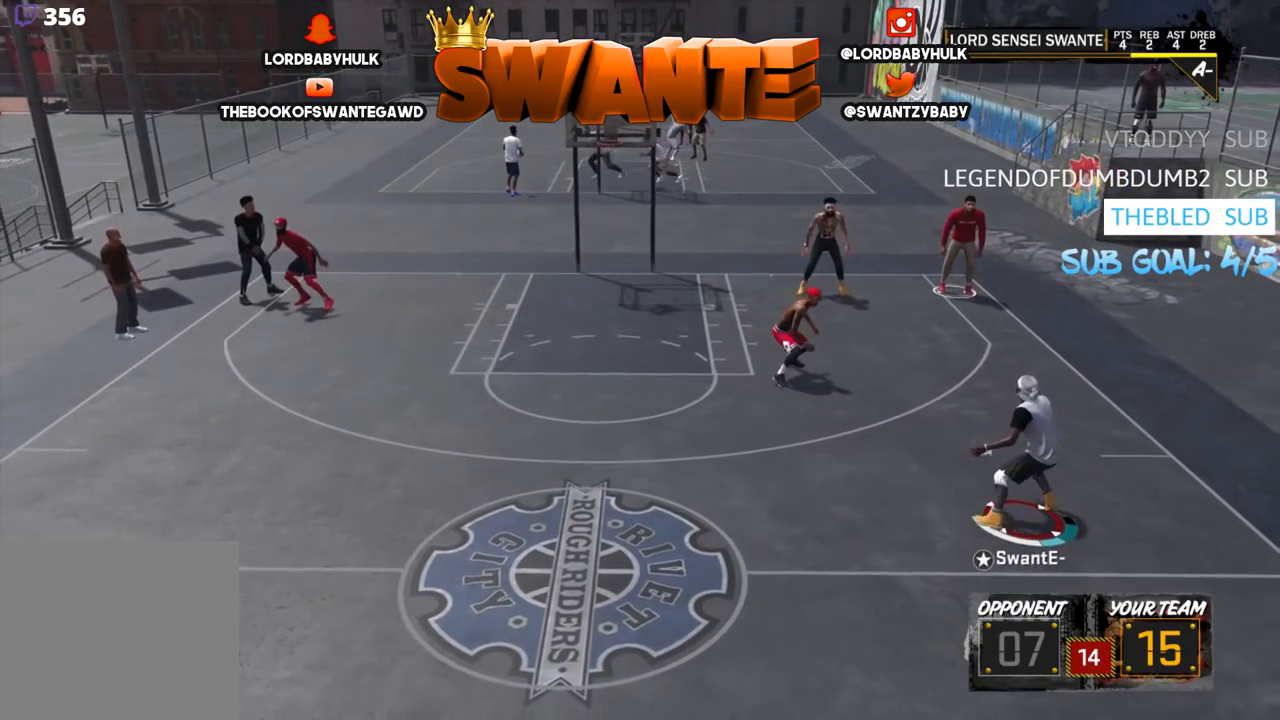
{"buttons": [], "left_stick": "center", "right_stick": "center", "events": []}
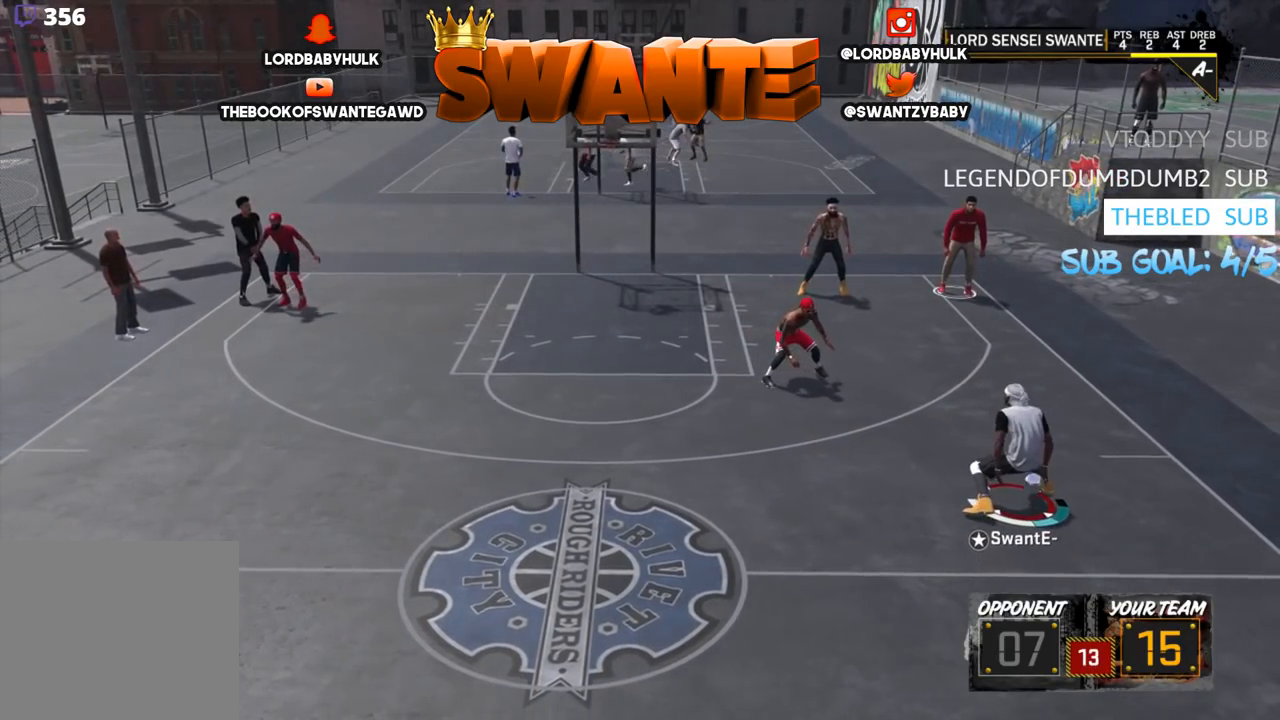
{"buttons": ["R2"], "left_stick": "center", "right_stick": "center", "events": [[233, "R2", "down"], [300, "right_stick", "left"], [433, "right_stick", "center"]]}
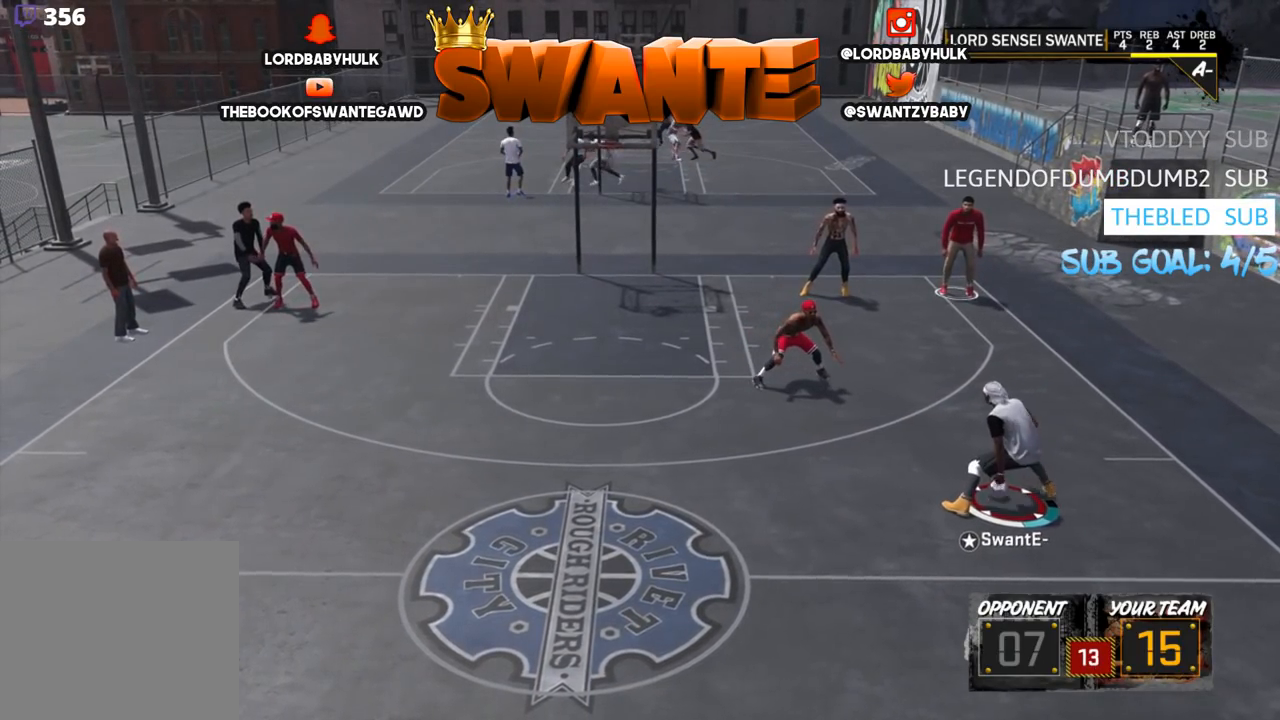
{"buttons": [], "left_stick": "center", "right_stick": "center", "events": [[67, "R2", "up"]]}
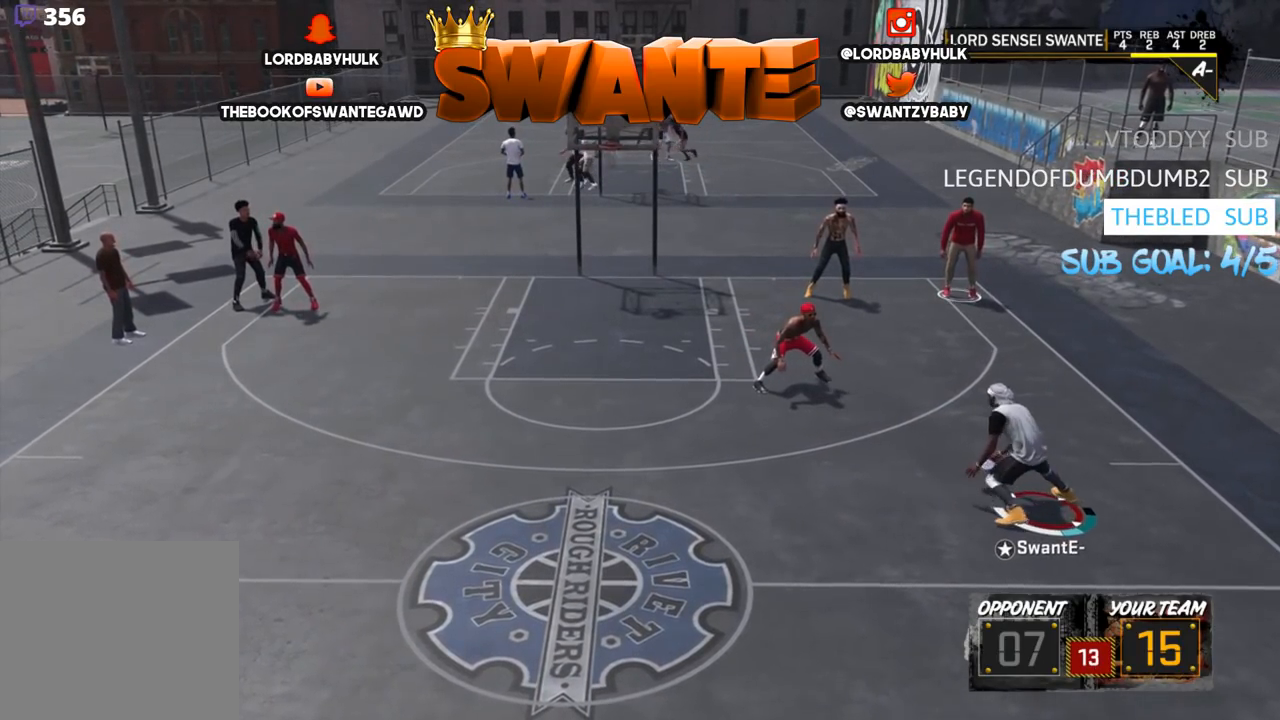
{"buttons": [], "left_stick": "center", "right_stick": "center", "events": []}
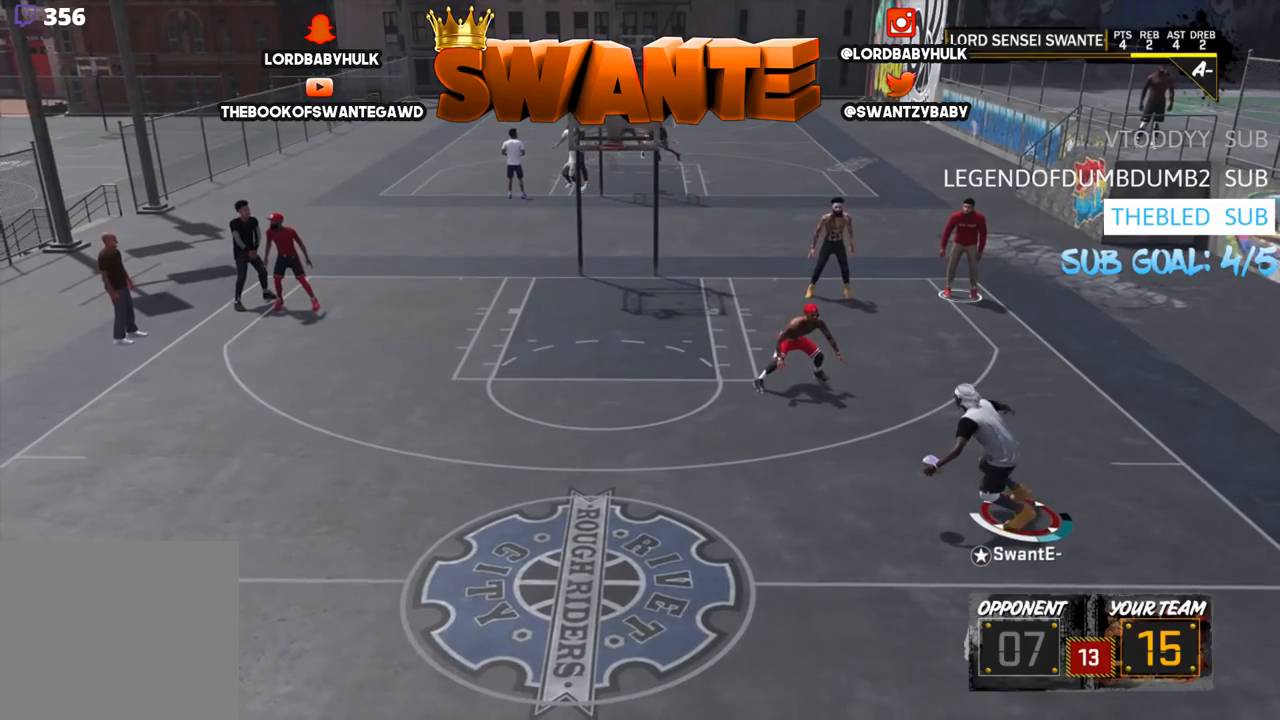
{"buttons": ["R2"], "left_stick": "center", "right_stick": "center", "events": [[250, "right_stick", "right"], [467, "R2", "down"], [467, "right_stick", "center"]]}
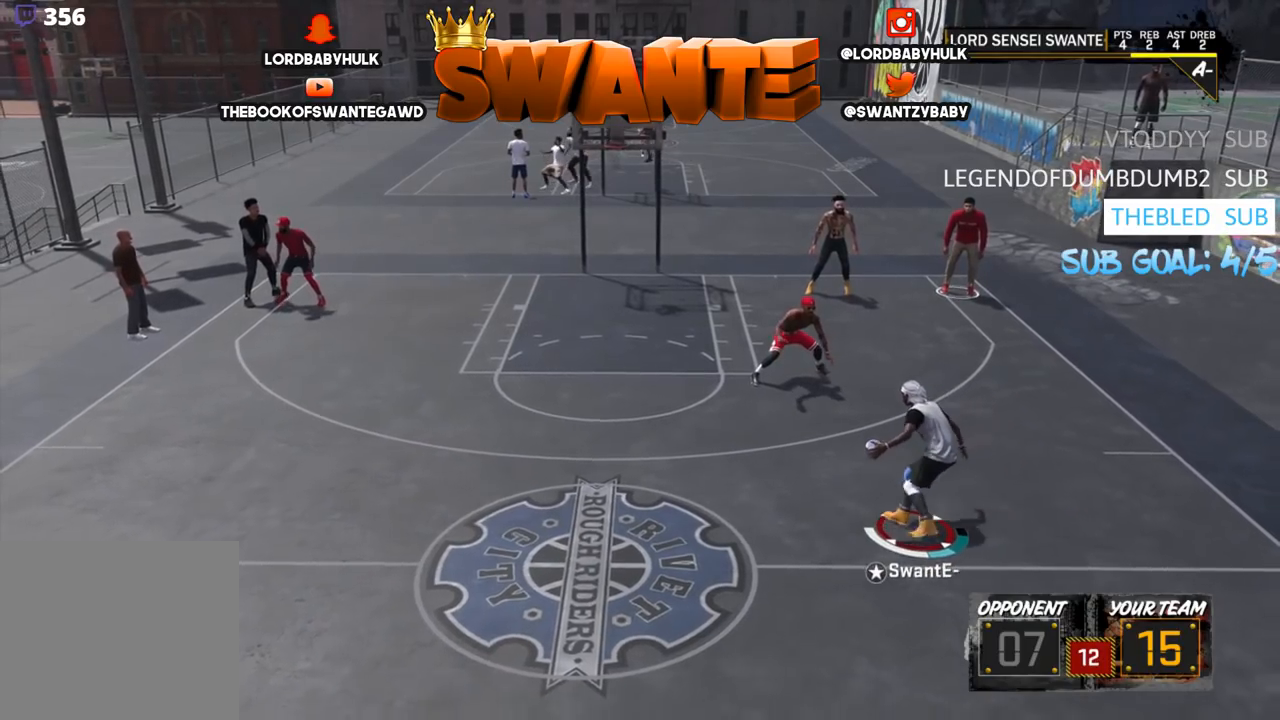
{"buttons": [], "left_stick": "up-left", "right_stick": "center", "events": [[33, "left_stick", "up-right"], [233, "left_stick", "up"], [317, "right_stick", "down"], [383, "R2", "up"], [383, "left_stick", "up-left"], [450, "right_stick", "center"]]}
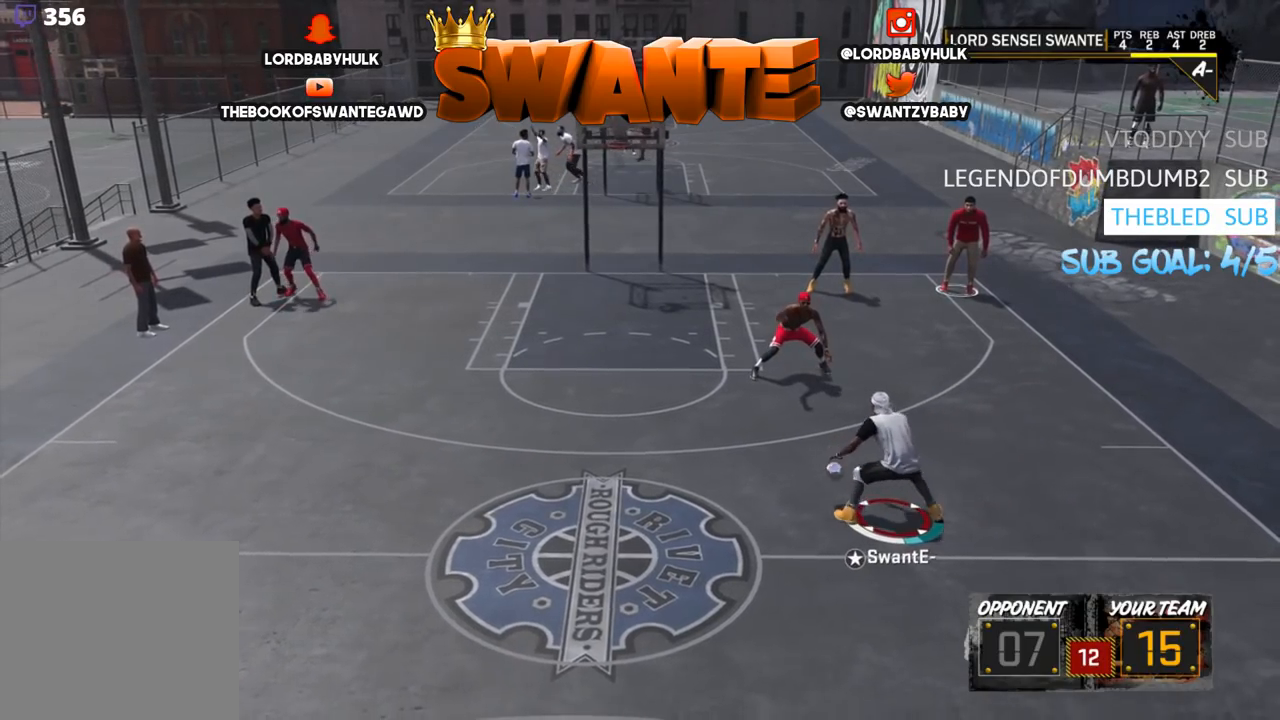
{"buttons": [], "left_stick": "up-left", "right_stick": "center", "events": []}
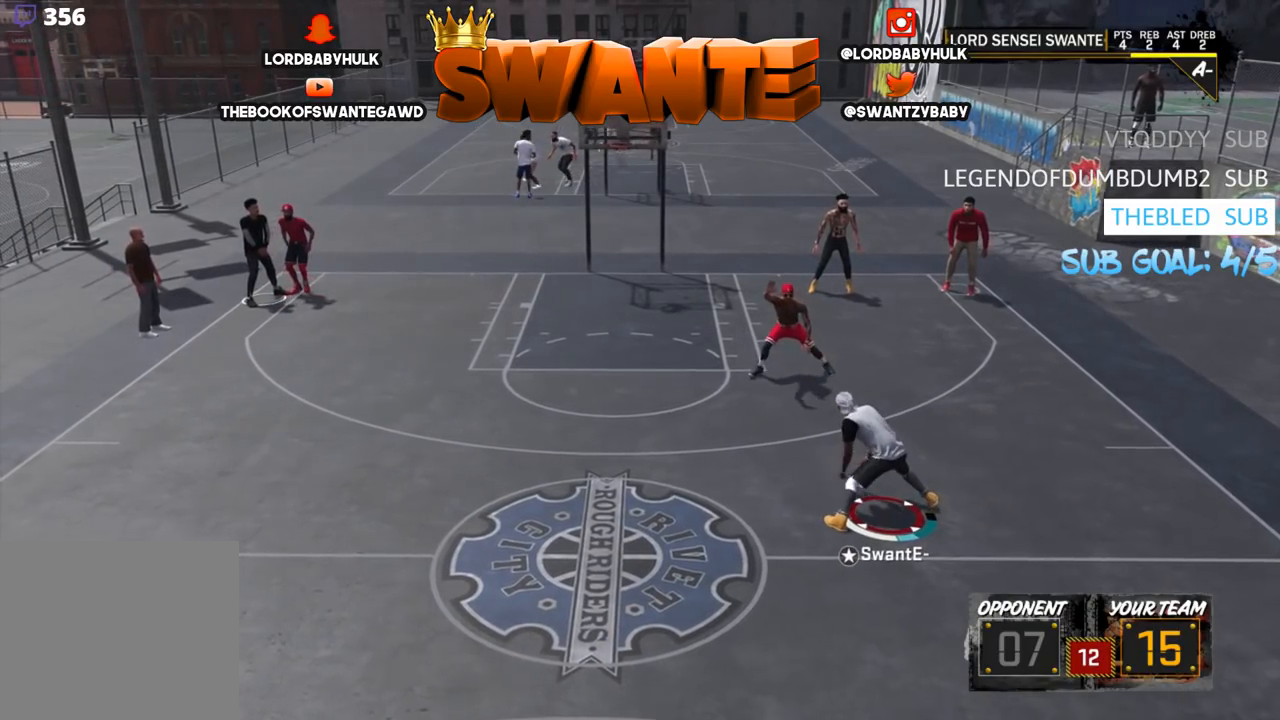
{"buttons": [], "left_stick": "up-left", "right_stick": "center", "events": []}
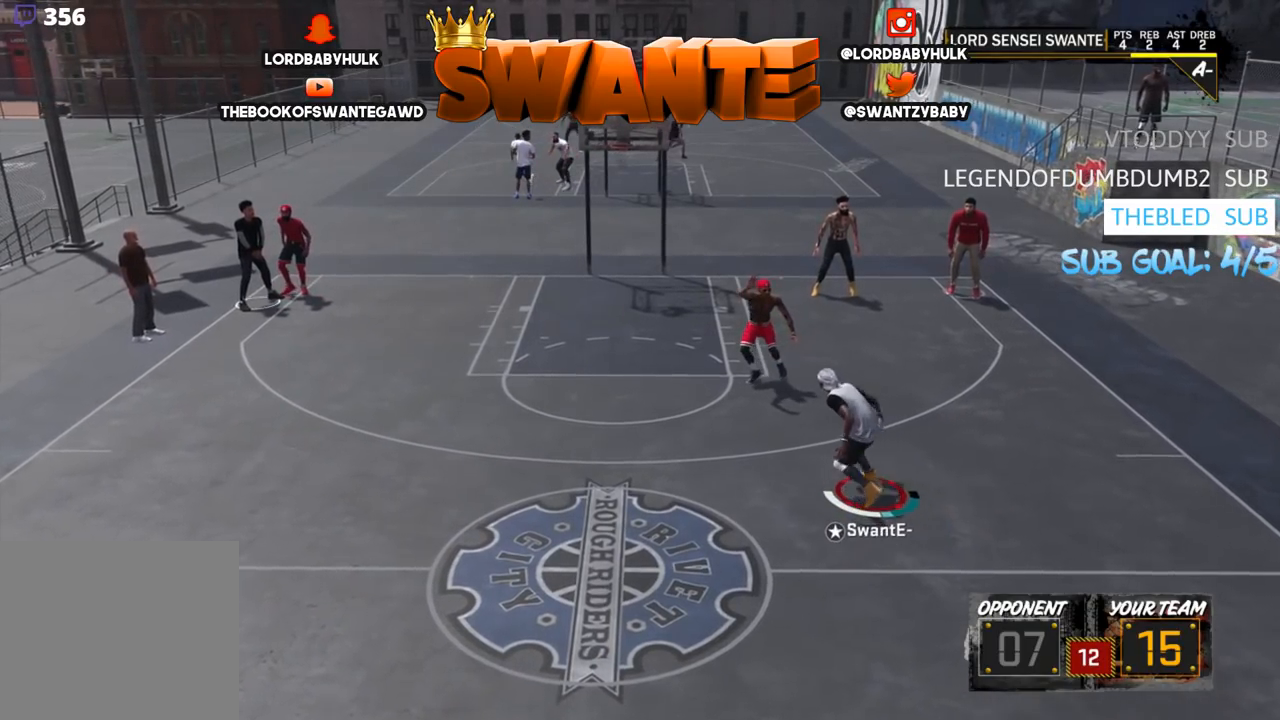
{"buttons": ["R2"], "left_stick": "up-left", "right_stick": "right", "events": [[100, "R2", "down"], [367, "right_stick", "right"]]}
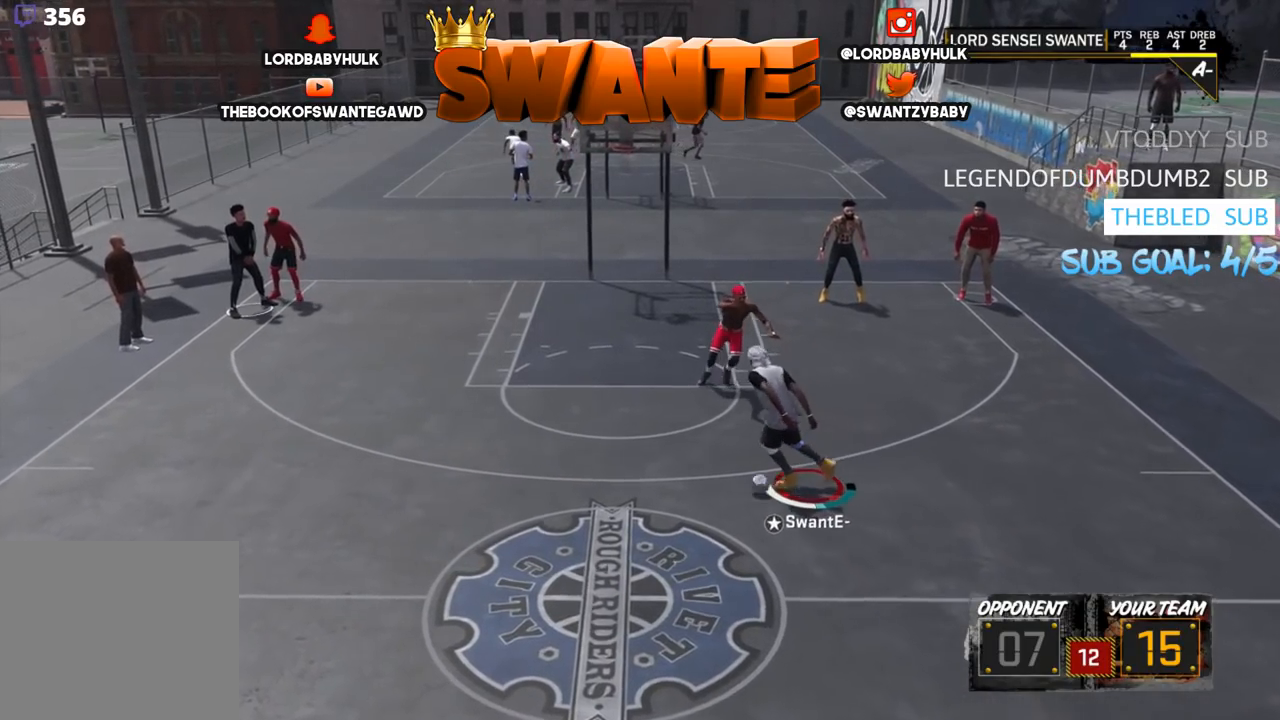
{"buttons": [], "left_stick": "center", "right_stick": "center", "events": [[83, "right_stick", "center"], [283, "R2", "up"], [350, "left_stick", "center"]]}
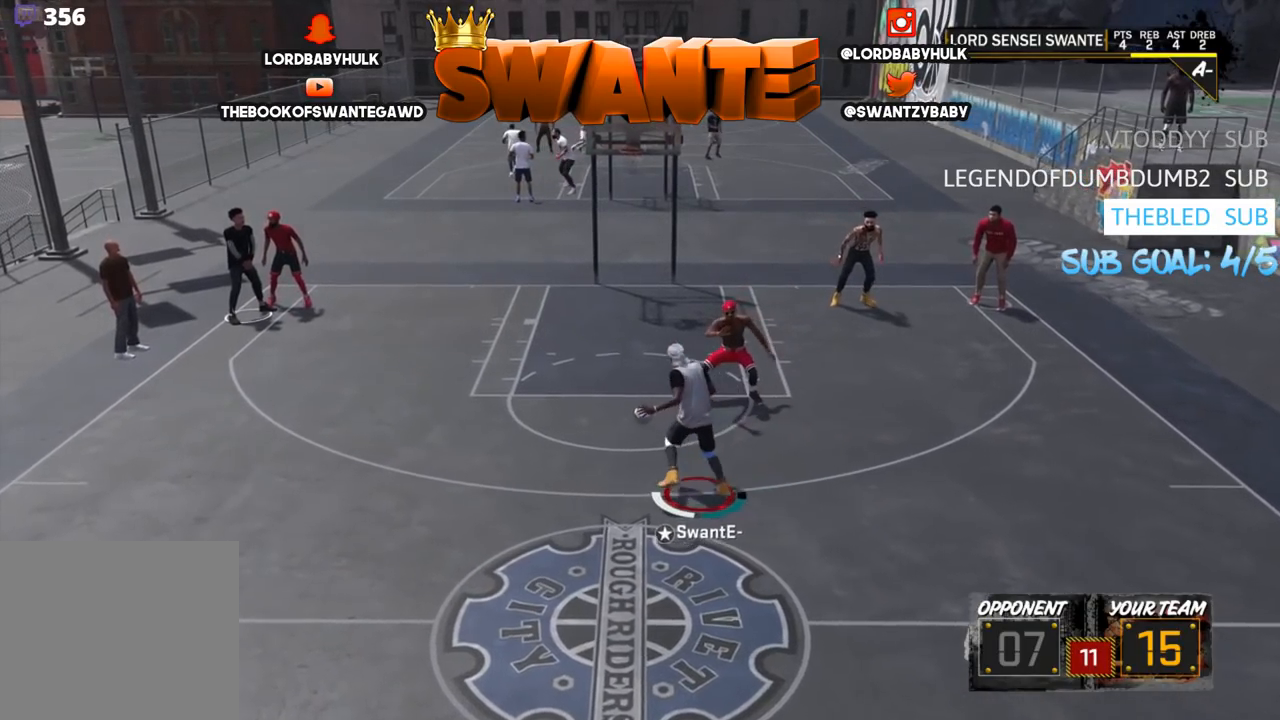
{"buttons": [], "left_stick": "center", "right_stick": "center", "events": []}
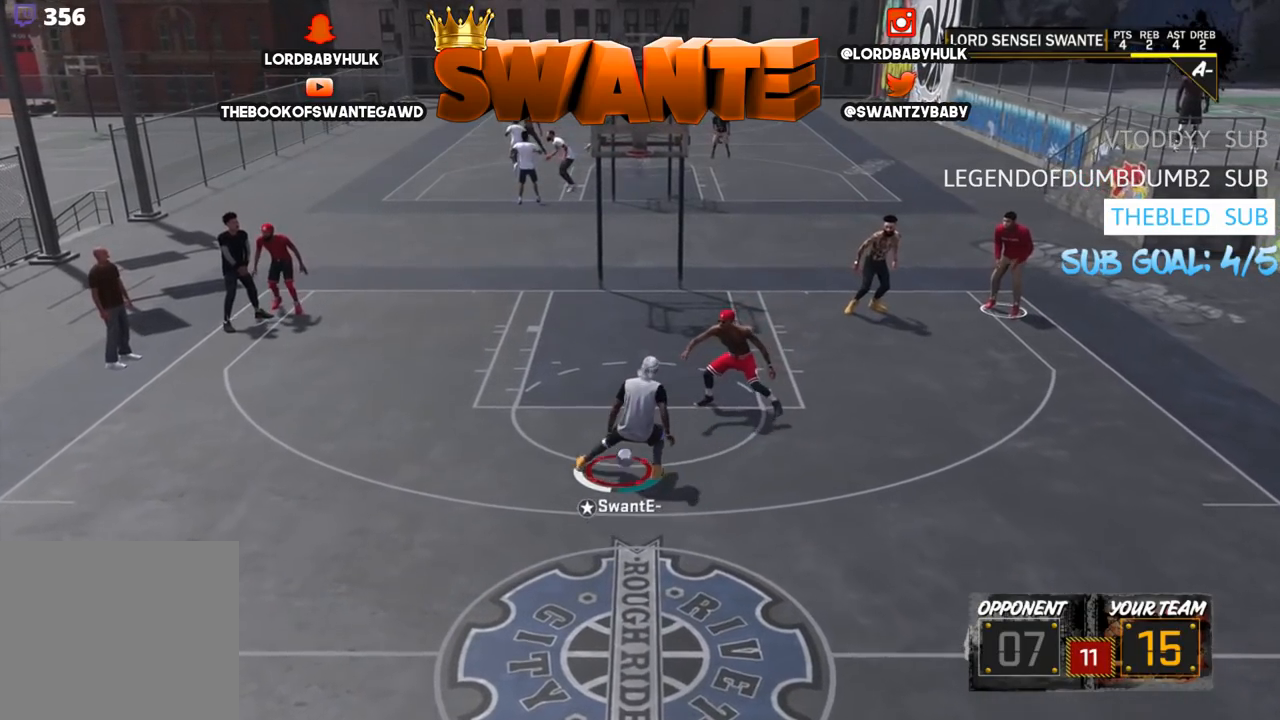
{"buttons": [], "left_stick": "center", "right_stick": "center", "events": []}
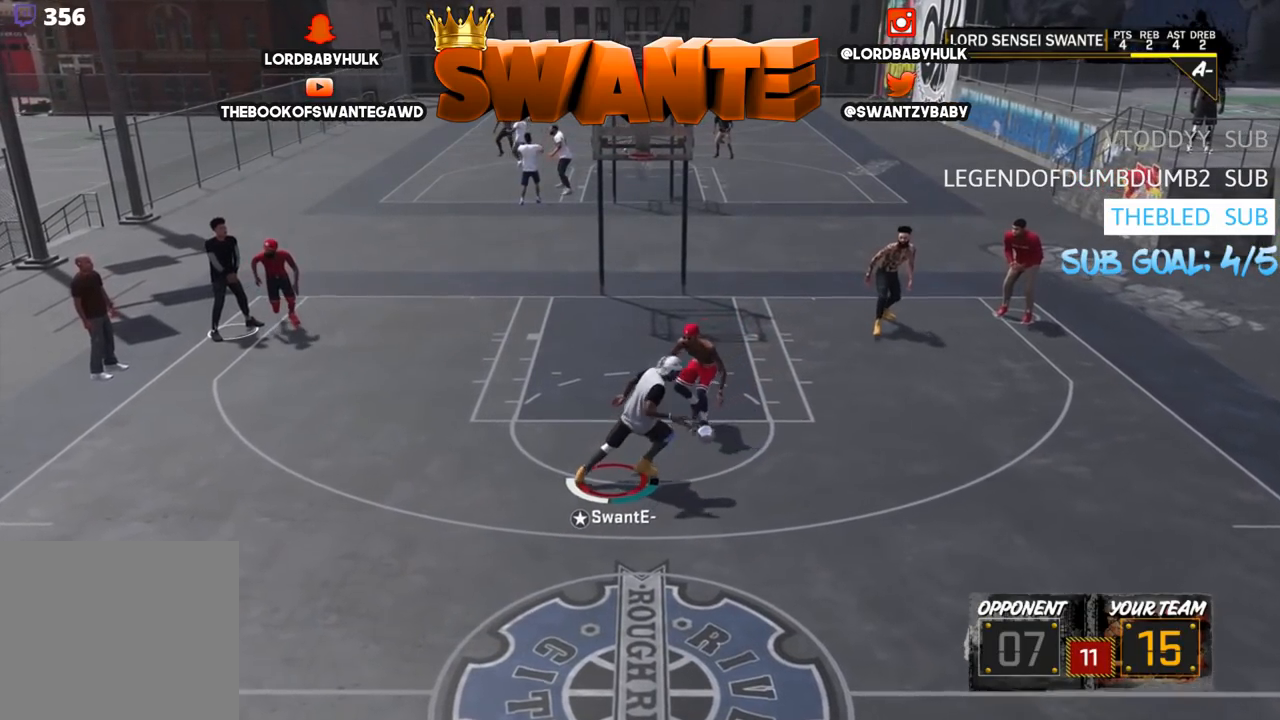
{"buttons": ["R2"], "left_stick": "up-left", "right_stick": "center", "events": [[33, "right_stick", "left"], [250, "right_stick", "center"], [383, "R2", "down"], [383, "left_stick", "up-left"]]}
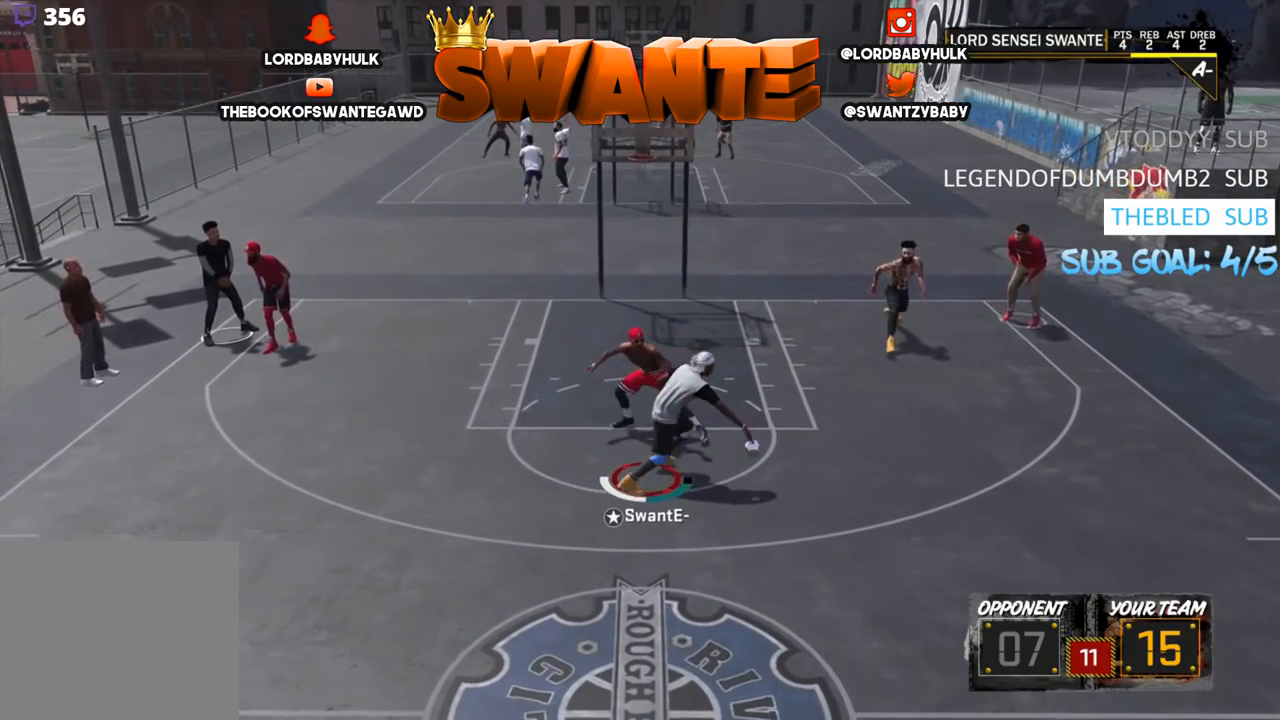
{"buttons": [], "left_stick": "center", "right_stick": "center", "events": [[100, "left_stick", "center"], [167, "right_stick", "left"], [300, "R2", "up"], [300, "right_stick", "down-left"], [483, "right_stick", "center"]]}
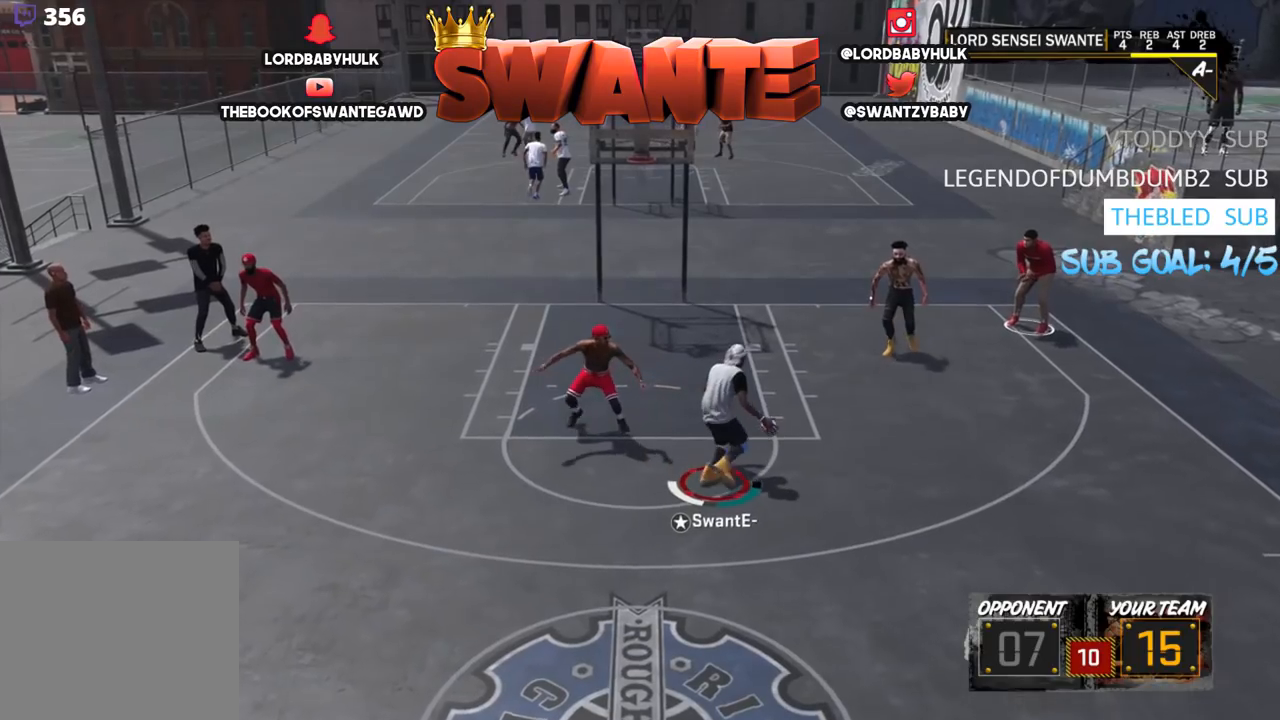
{"buttons": [], "left_stick": "center", "right_stick": "center", "events": []}
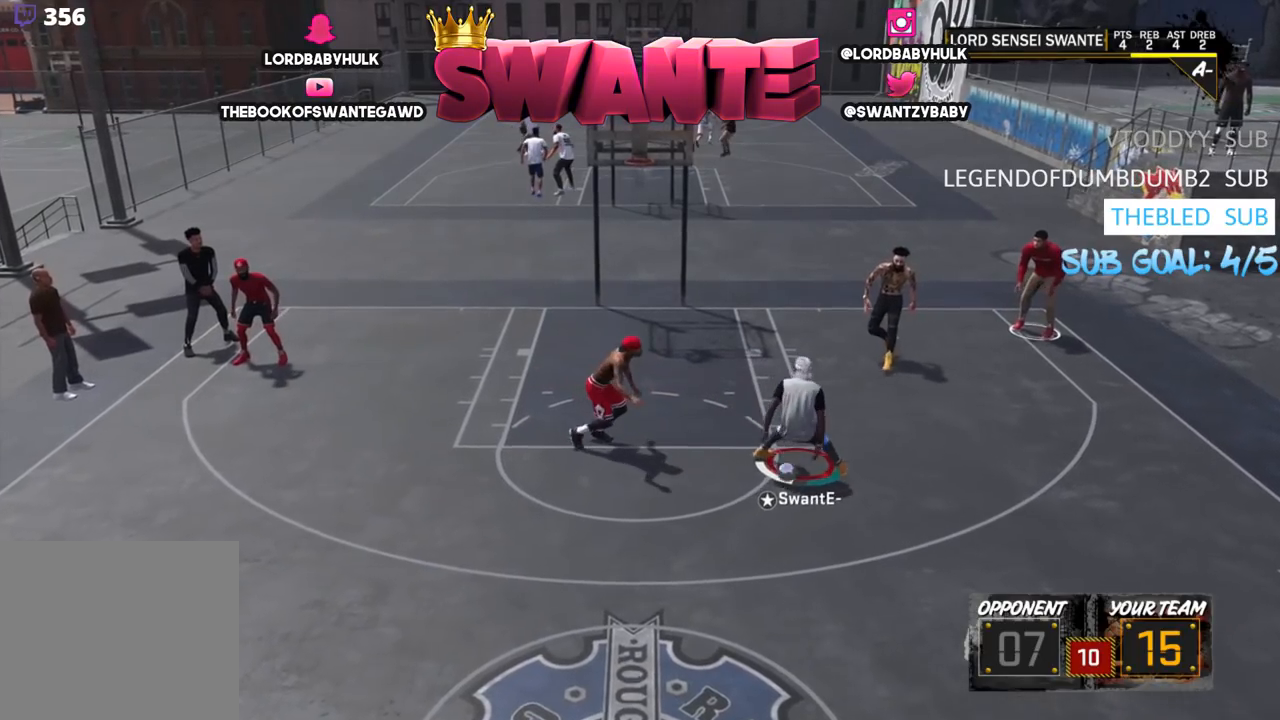
{"buttons": [], "left_stick": "center", "right_stick": "center", "events": []}
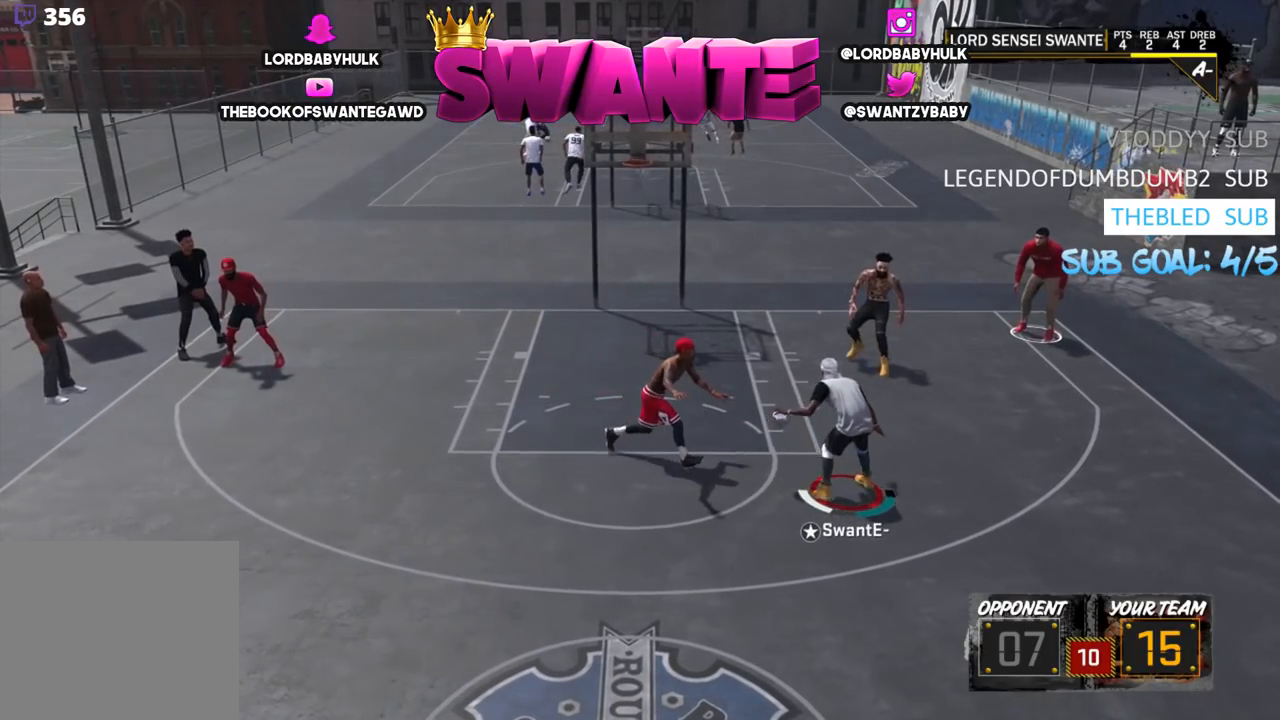
{"buttons": [], "left_stick": "center", "right_stick": "center", "events": []}
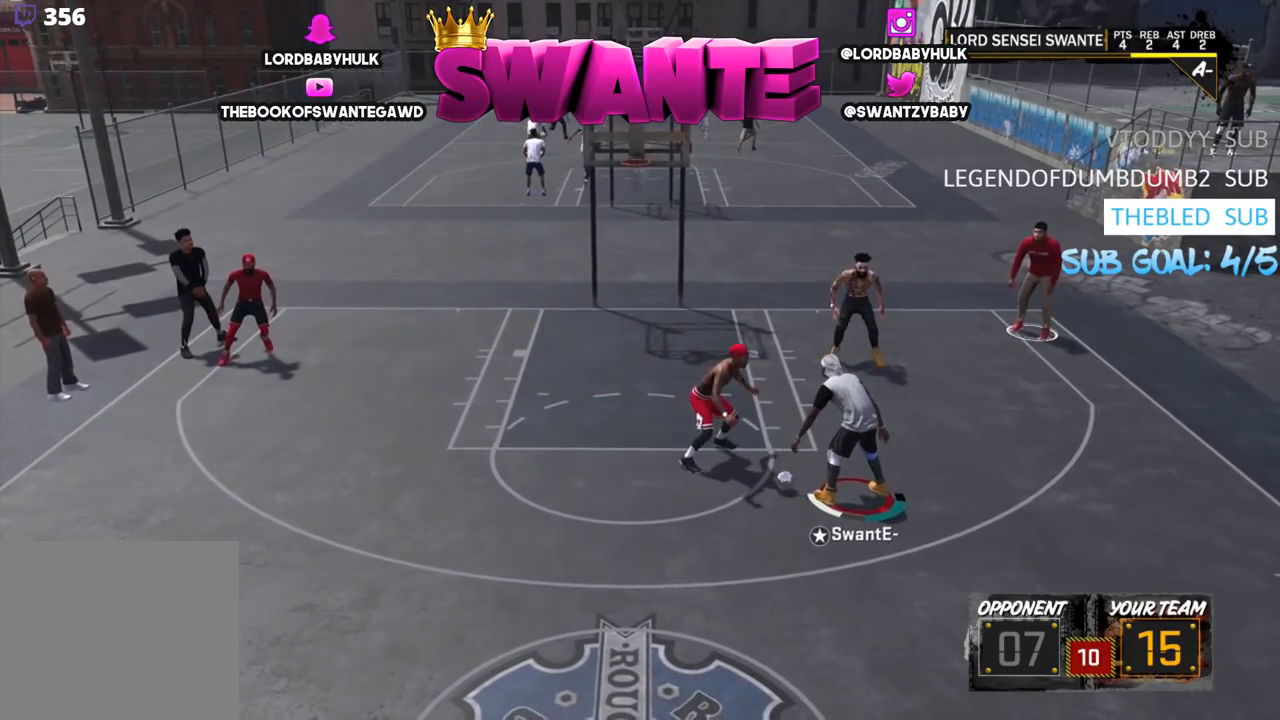
{"buttons": ["R2"], "left_stick": "center", "right_stick": "center", "events": [[133, "R2", "down"], [283, "right_stick", "left"], [417, "right_stick", "center"]]}